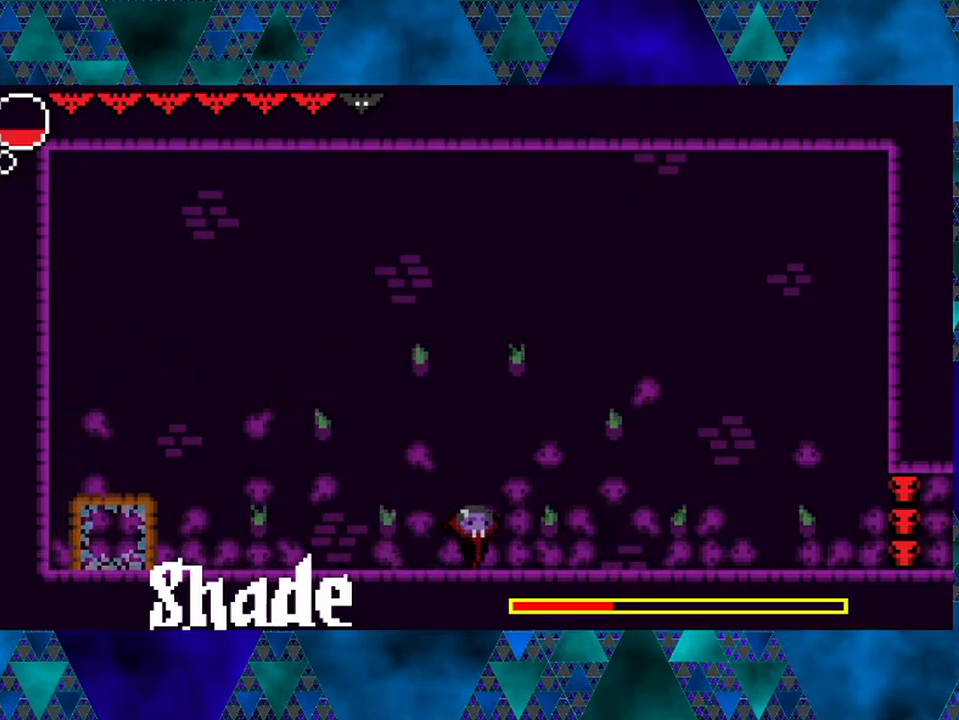
Gameplay with a controller (Nintendo layout); each line is a JSON object with the inputs held at the frame after it. "events" lists button and stick changes between this image and that frame as [ms after this image, input, new state], when the widget could be followed in between. Not read: L3 R3.
{"buttons": ["B"], "left_stick": "center", "right_stick": "center", "events": [[483, "B", "down"]]}
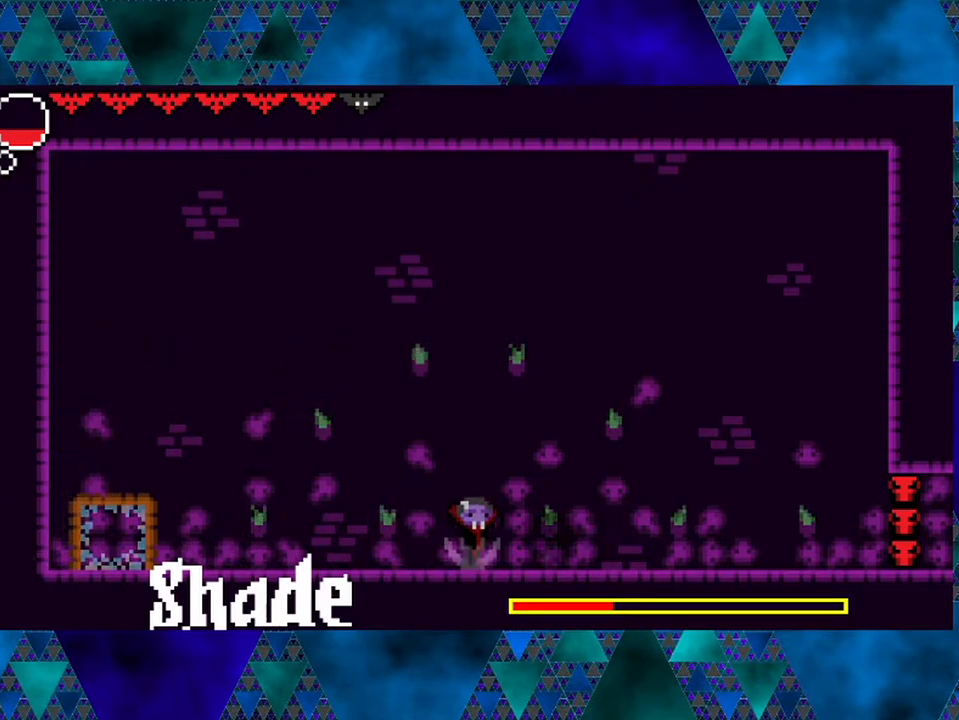
{"buttons": ["DPAD_LEFT"], "left_stick": "center", "right_stick": "center", "events": [[267, "DPAD_LEFT", "down"], [417, "B", "up"]]}
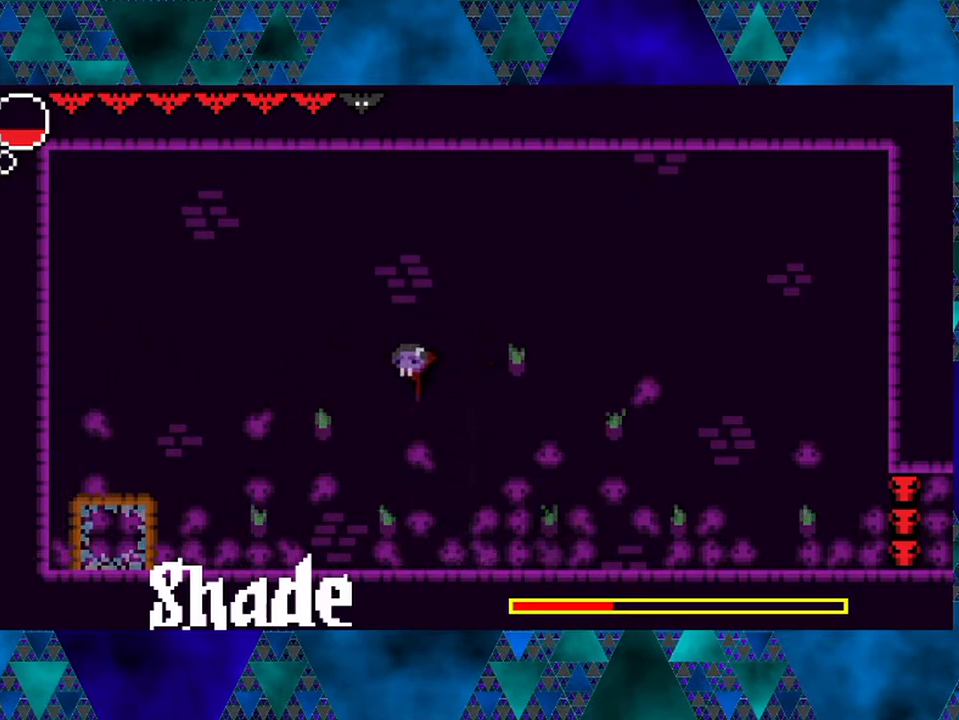
{"buttons": [], "left_stick": "center", "right_stick": "center", "events": [[67, "DPAD_LEFT", "up"], [100, "DPAD_RIGHT", "down"], [317, "DPAD_RIGHT", "up"]]}
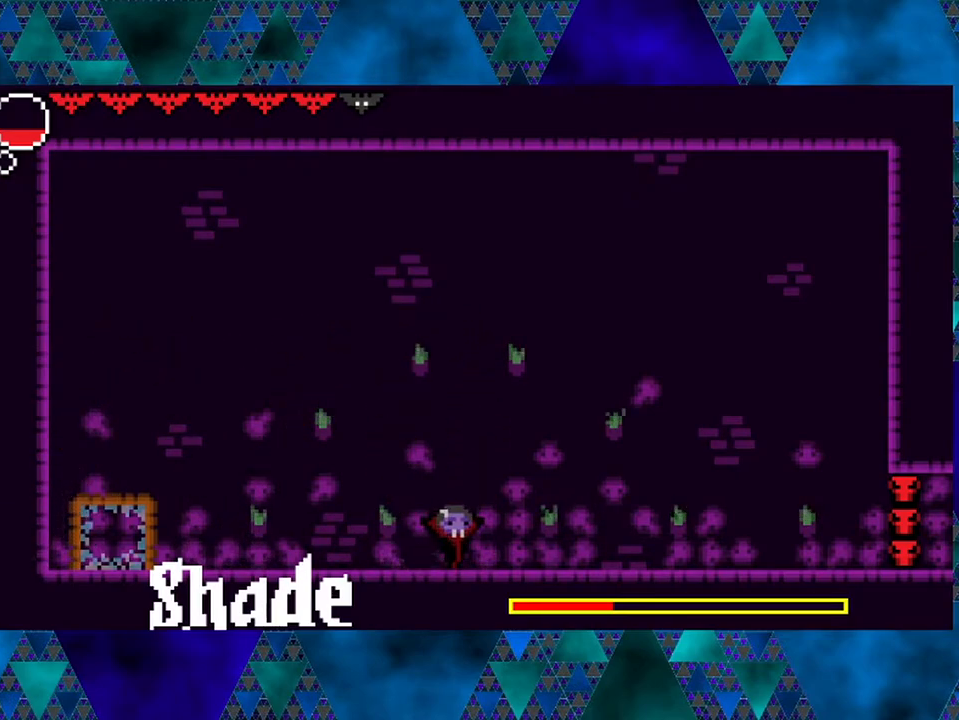
{"buttons": ["DPAD_RIGHT"], "left_stick": "center", "right_stick": "center", "events": [[50, "B", "down"], [233, "DPAD_RIGHT", "down"], [317, "B", "up"], [350, "DPAD_RIGHT", "up"], [417, "DPAD_RIGHT", "down"]]}
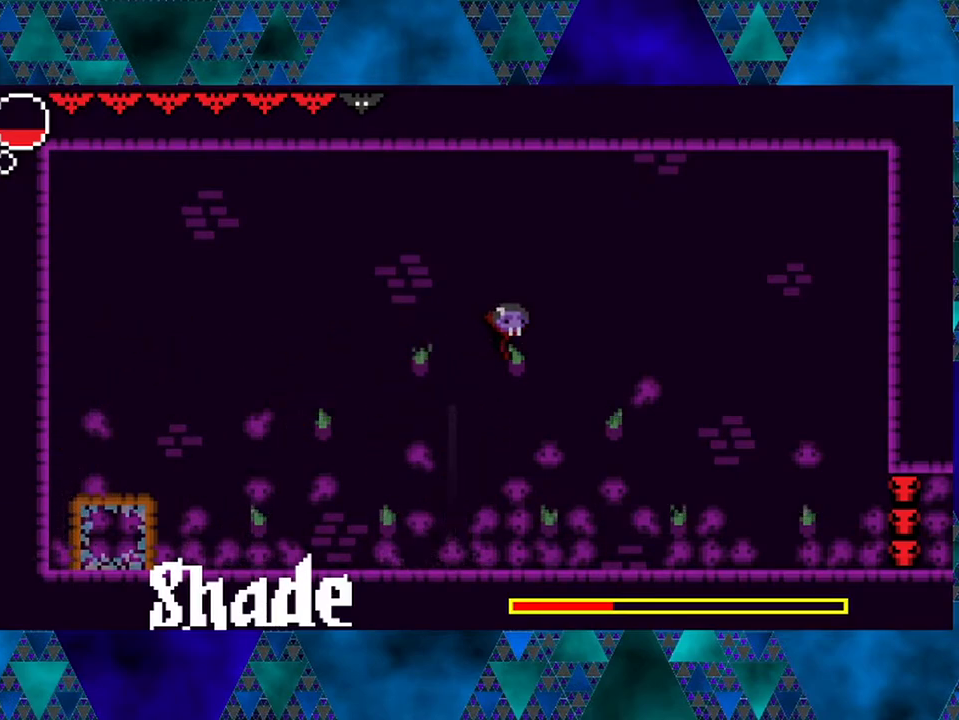
{"buttons": ["B", "DPAD_RIGHT"], "left_stick": "center", "right_stick": "center", "events": [[400, "B", "down"]]}
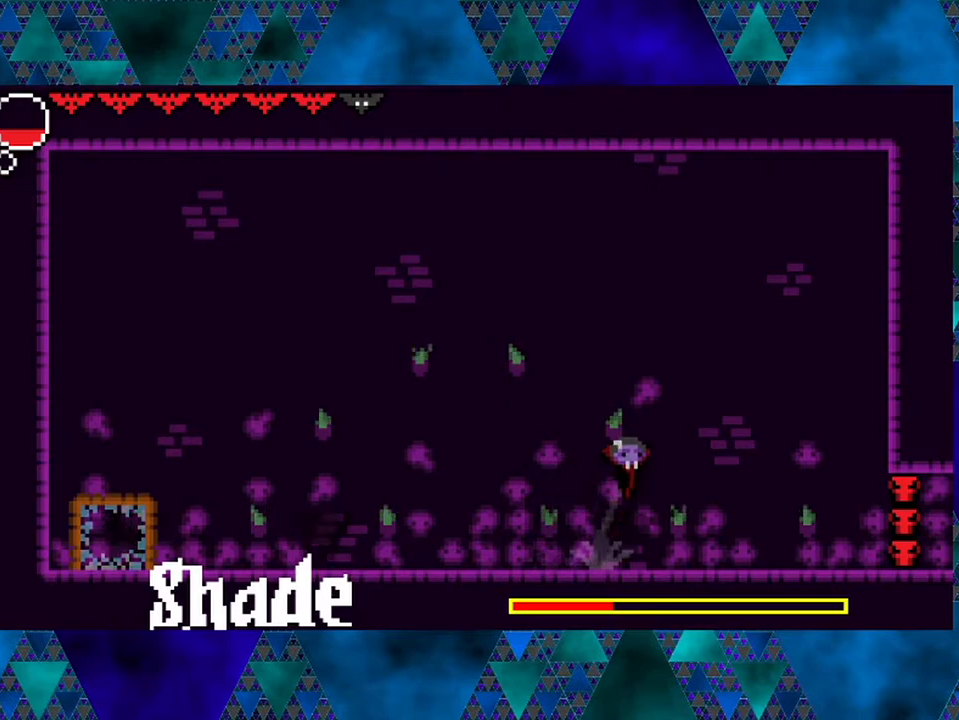
{"buttons": ["R2", "DPAD_RIGHT"], "left_stick": "center", "right_stick": "center", "events": [[33, "DPAD_RIGHT", "up"], [67, "DPAD_LEFT", "down"], [150, "DPAD_LEFT", "up"], [200, "DPAD_RIGHT", "down"], [367, "B", "up"], [367, "R2", "down"]]}
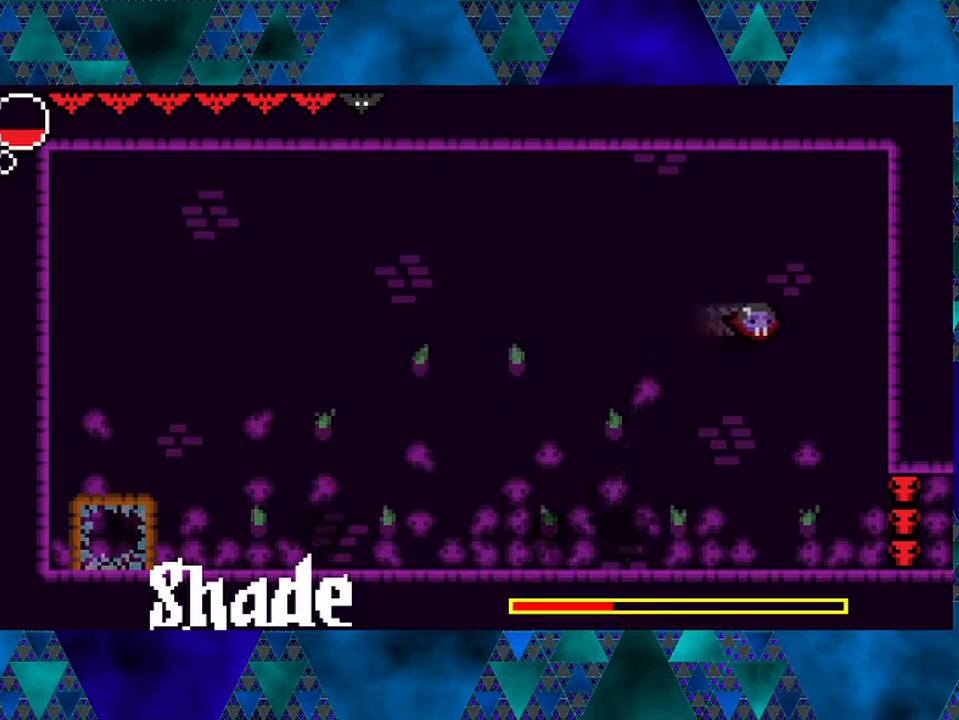
{"buttons": [], "left_stick": "center", "right_stick": "center", "events": [[233, "R2", "up"], [283, "DPAD_RIGHT", "up"]]}
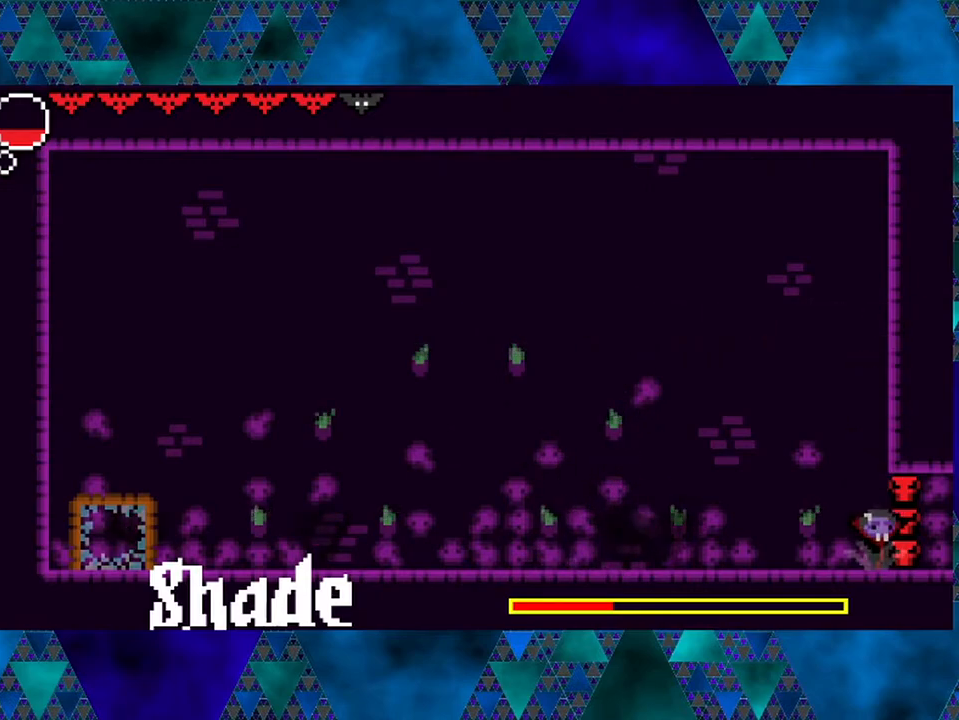
{"buttons": ["B", "DPAD_LEFT"], "left_stick": "center", "right_stick": "center", "events": [[133, "DPAD_LEFT", "down"], [200, "B", "down"]]}
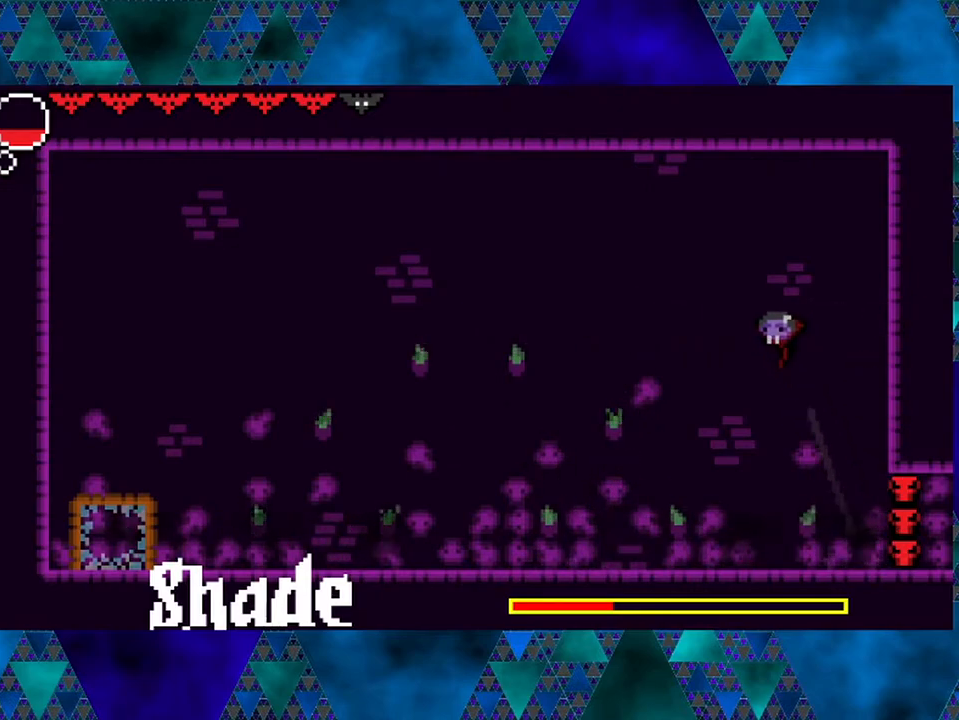
{"buttons": ["B", "DPAD_LEFT"], "left_stick": "center", "right_stick": "center", "events": [[217, "B", "up"], [467, "B", "down"]]}
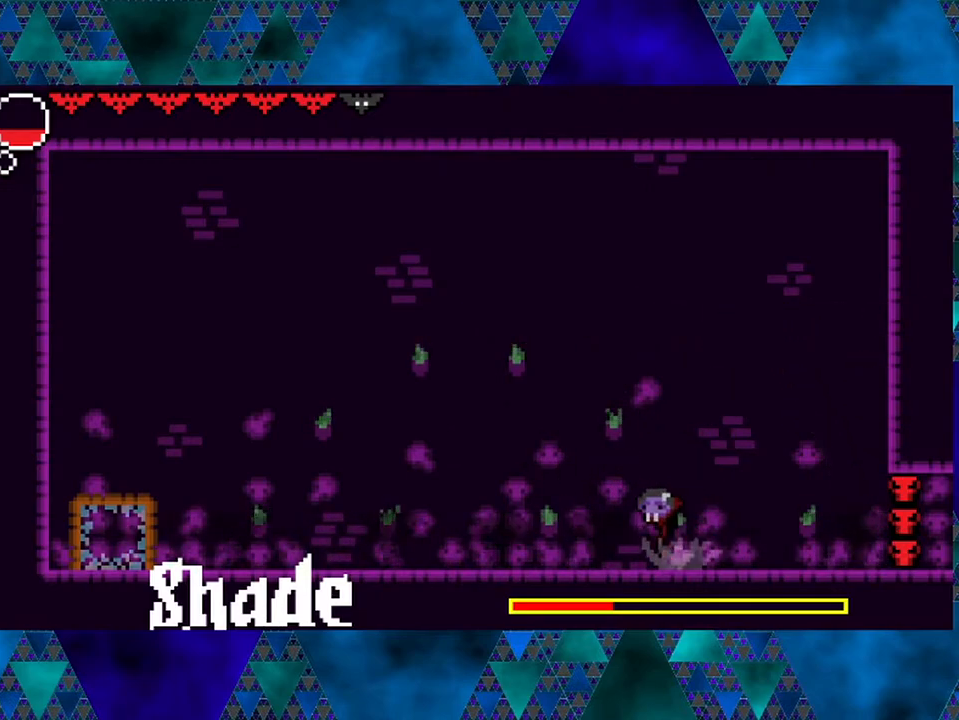
{"buttons": ["B", "R2", "DPAD_LEFT"], "left_stick": "center", "right_stick": "center", "events": [[350, "R2", "down"]]}
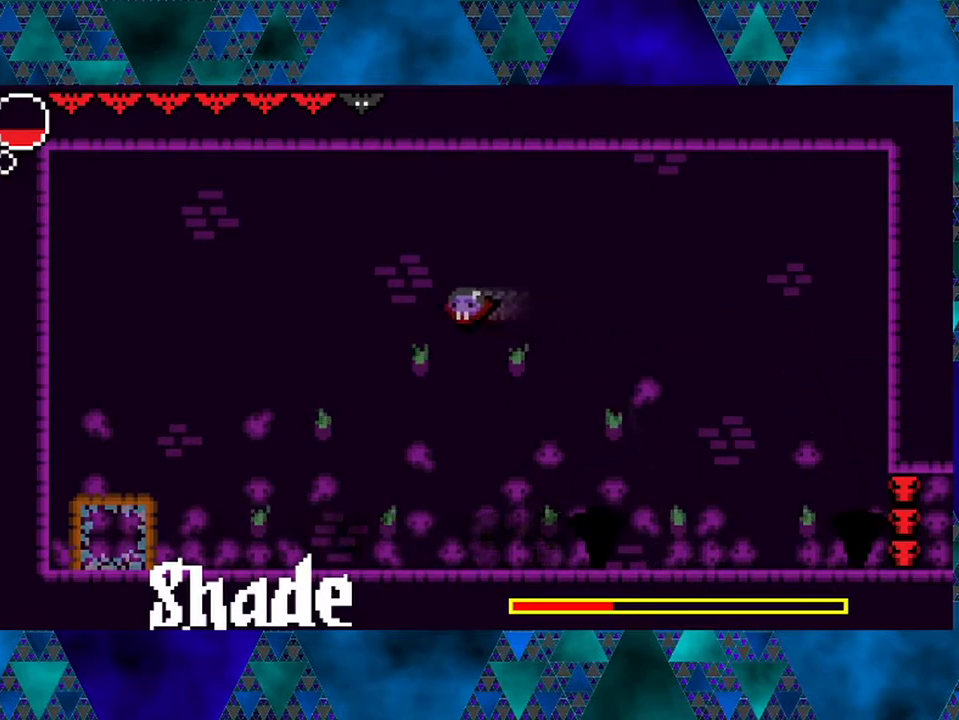
{"buttons": ["DPAD_LEFT"], "left_stick": "center", "right_stick": "center", "events": [[300, "B", "up"], [300, "R2", "up"]]}
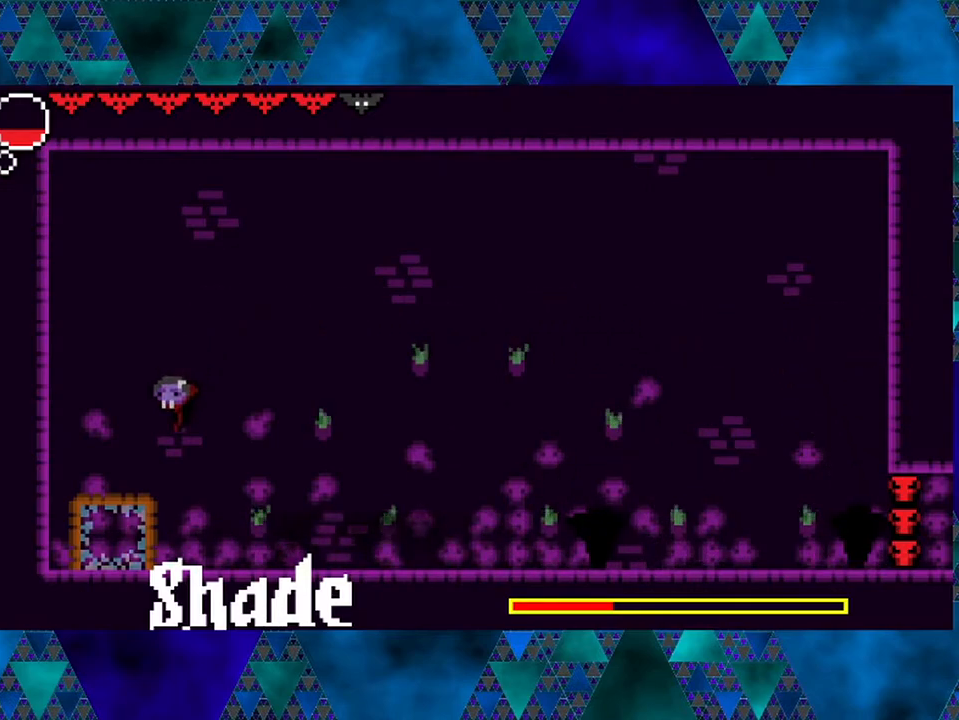
{"buttons": ["B", "DPAD_RIGHT"], "left_stick": "center", "right_stick": "center", "events": [[267, "B", "down"], [350, "DPAD_LEFT", "up"], [467, "DPAD_RIGHT", "down"]]}
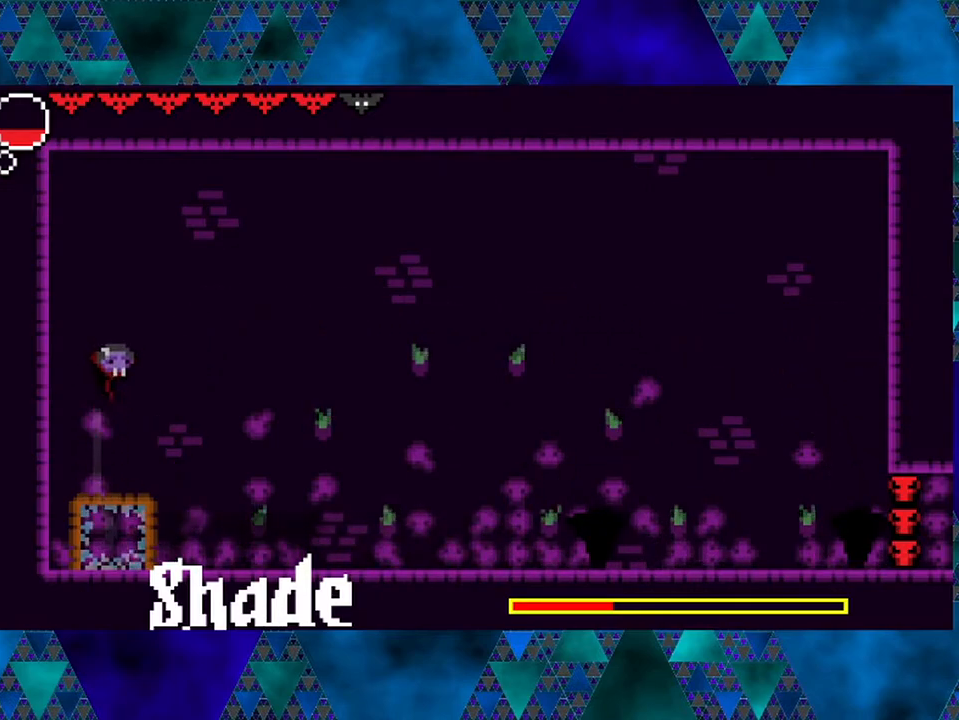
{"buttons": ["R2", "DPAD_RIGHT"], "left_stick": "center", "right_stick": "center", "events": [[217, "B", "up"], [283, "R2", "down"]]}
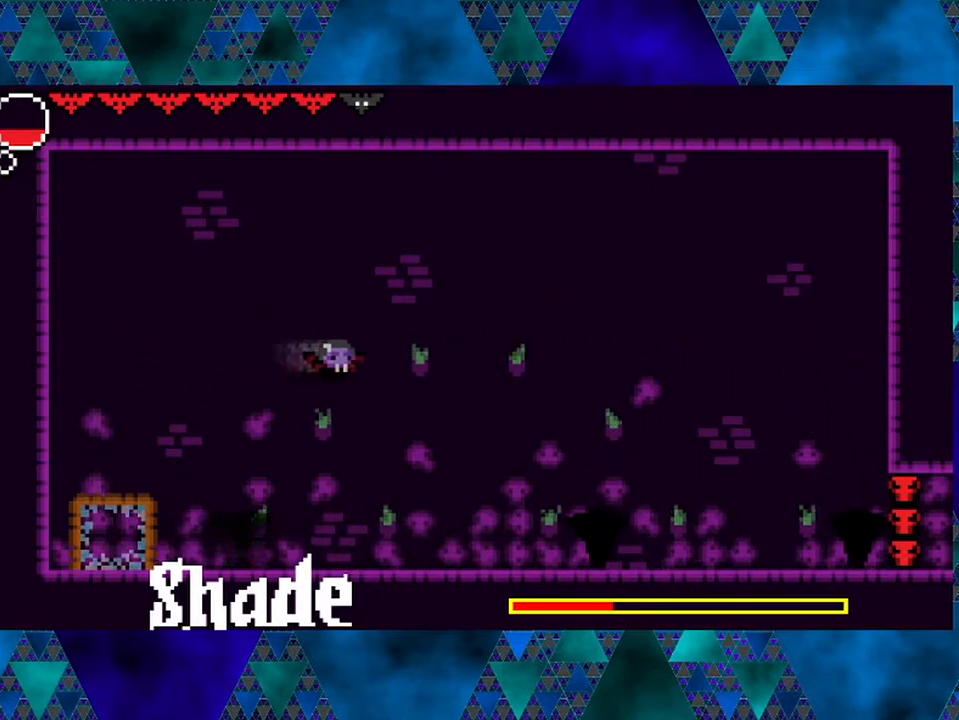
{"buttons": [], "left_stick": "center", "right_stick": "center", "events": [[117, "DPAD_RIGHT", "up"], [150, "DPAD_LEFT", "down"], [150, "R2", "up"], [333, "DPAD_LEFT", "up"]]}
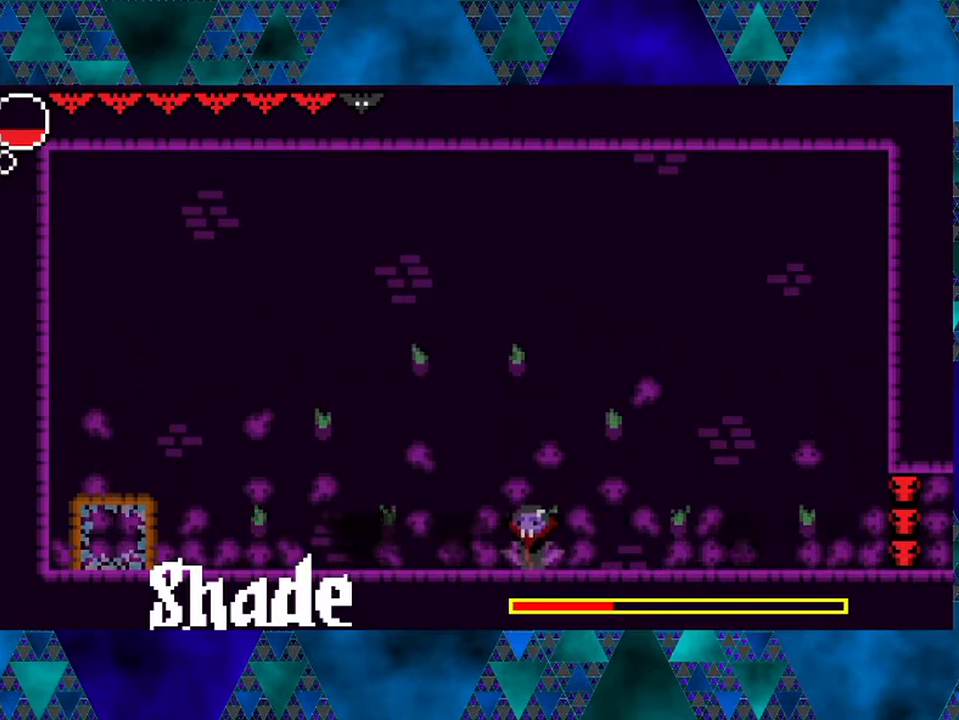
{"buttons": ["B", "DPAD_RIGHT"], "left_stick": "center", "right_stick": "center", "events": [[67, "DPAD_RIGHT", "down"], [100, "B", "down"]]}
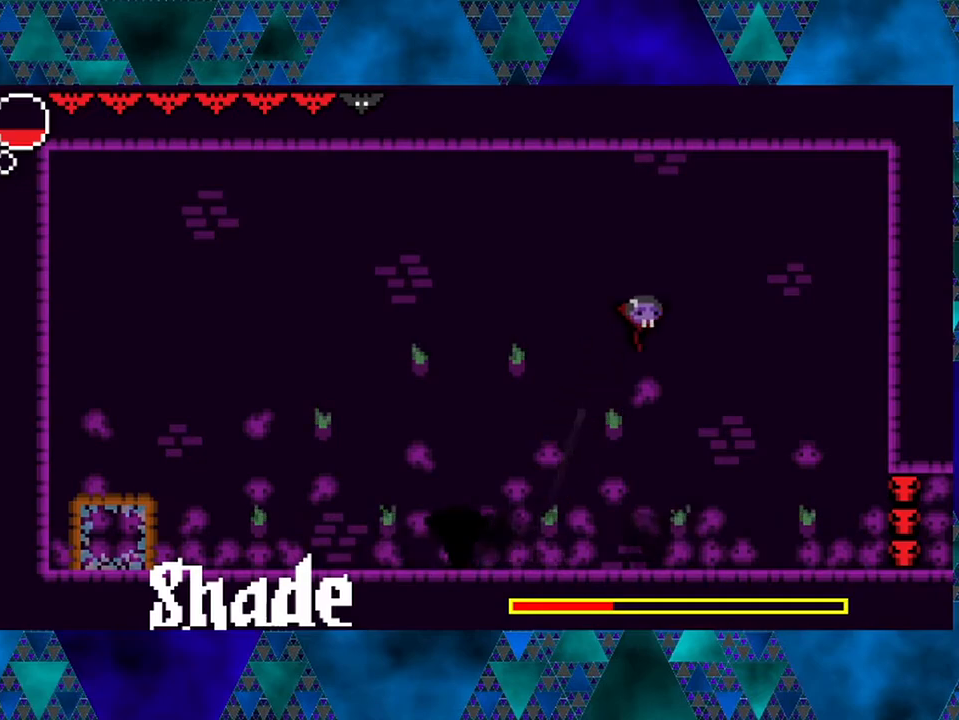
{"buttons": ["DPAD_RIGHT"], "left_stick": "center", "right_stick": "center", "events": [[83, "R2", "down"], [117, "B", "up"], [350, "R2", "up"]]}
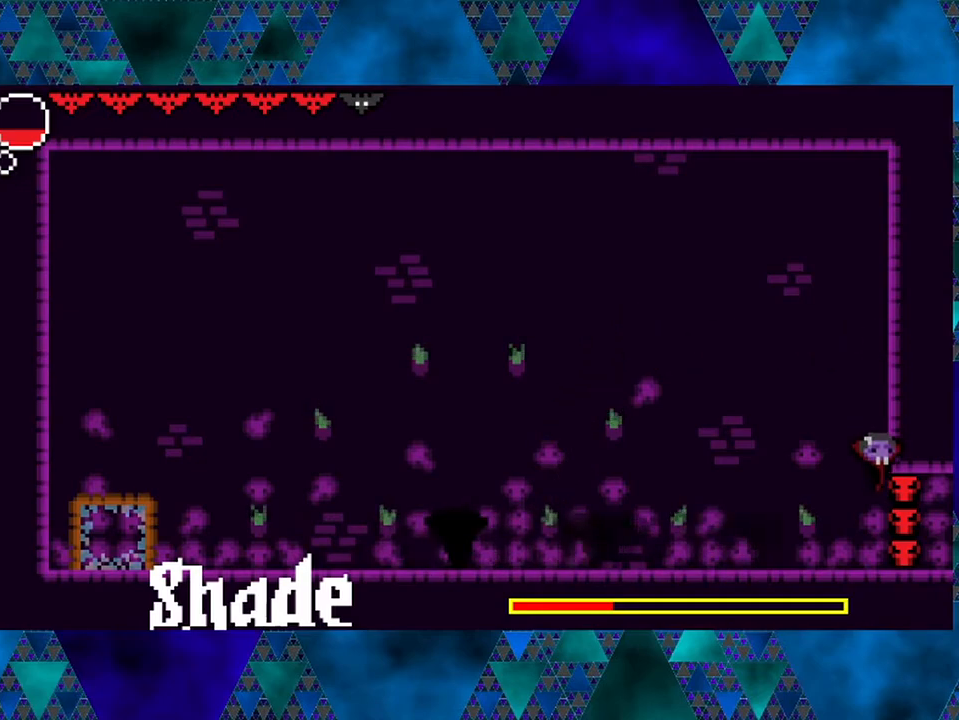
{"buttons": ["B", "DPAD_LEFT"], "left_stick": "center", "right_stick": "center", "events": [[217, "DPAD_RIGHT", "up"], [250, "B", "down"], [317, "DPAD_LEFT", "down"]]}
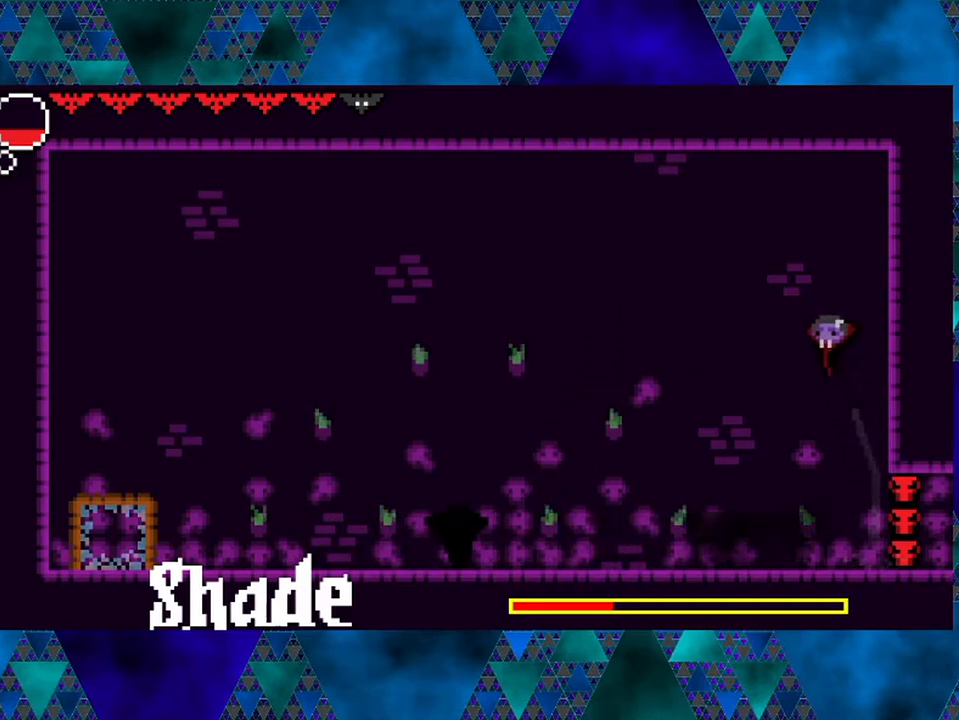
{"buttons": ["R2", "DPAD_LEFT"], "left_stick": "center", "right_stick": "center", "events": [[217, "B", "up"], [250, "R2", "down"]]}
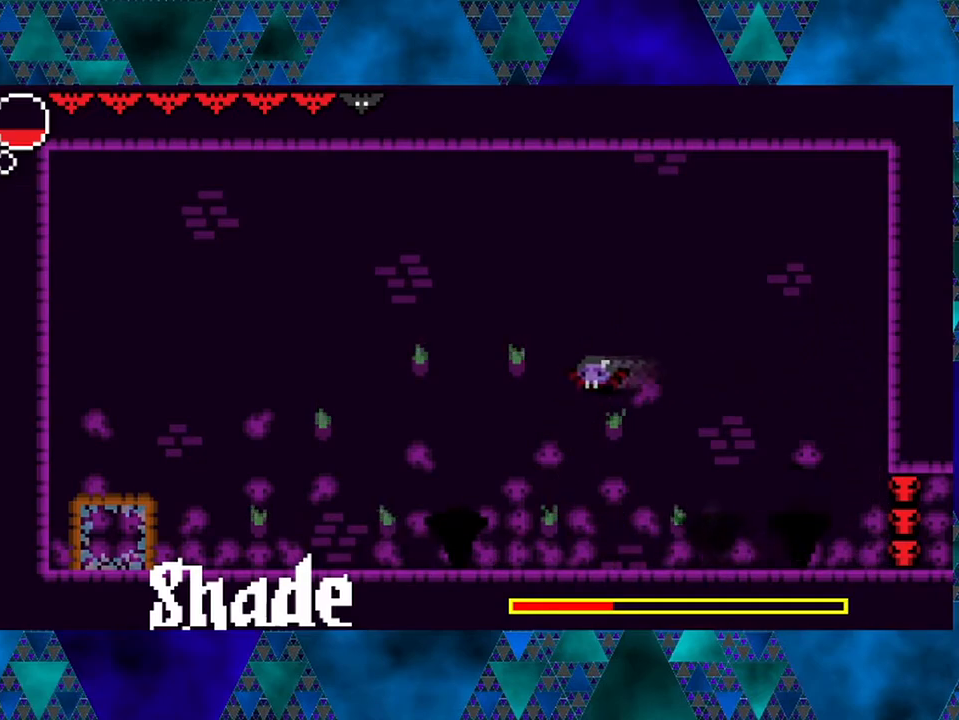
{"buttons": ["DPAD_LEFT"], "left_stick": "center", "right_stick": "center", "events": [[317, "R2", "up"]]}
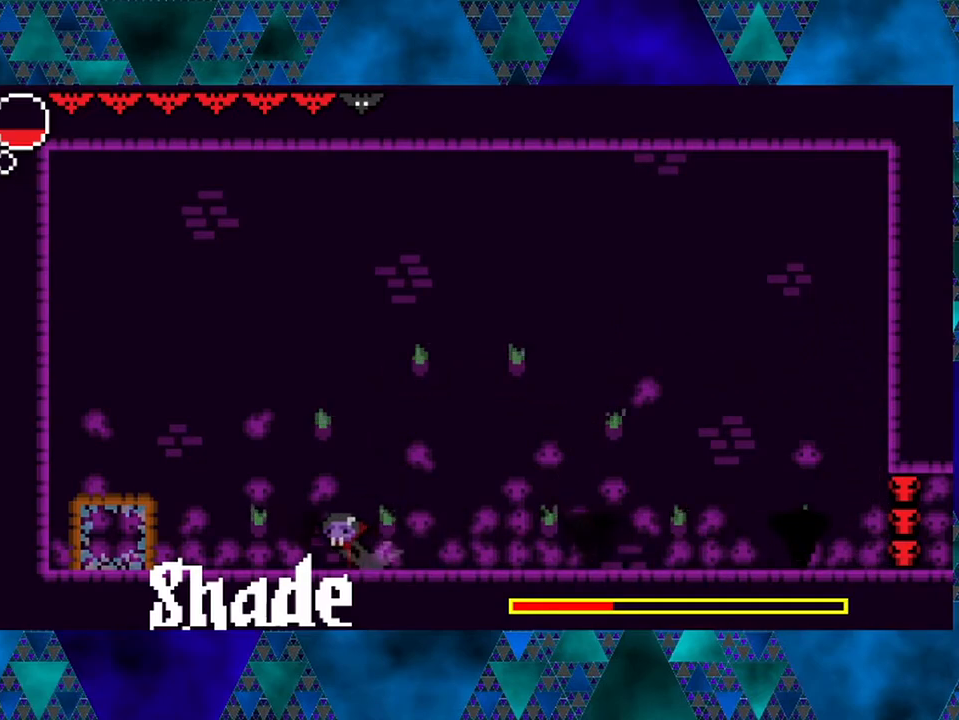
{"buttons": ["B", "DPAD_LEFT"], "left_stick": "center", "right_stick": "center", "events": [[267, "B", "down"]]}
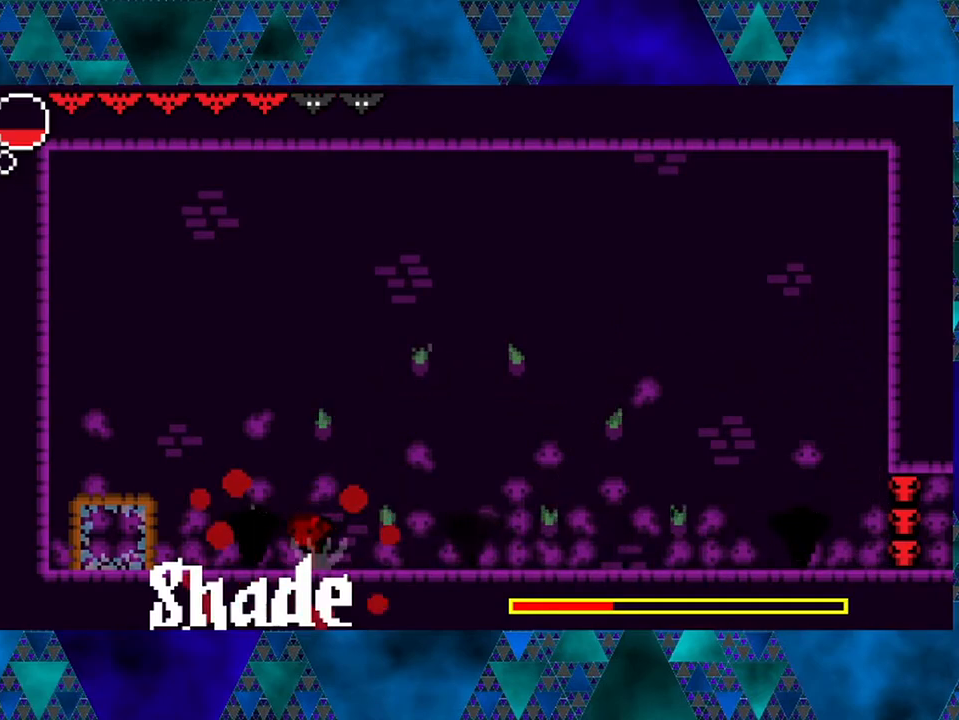
{"buttons": ["DPAD_LEFT"], "left_stick": "center", "right_stick": "center", "events": [[183, "B", "up"]]}
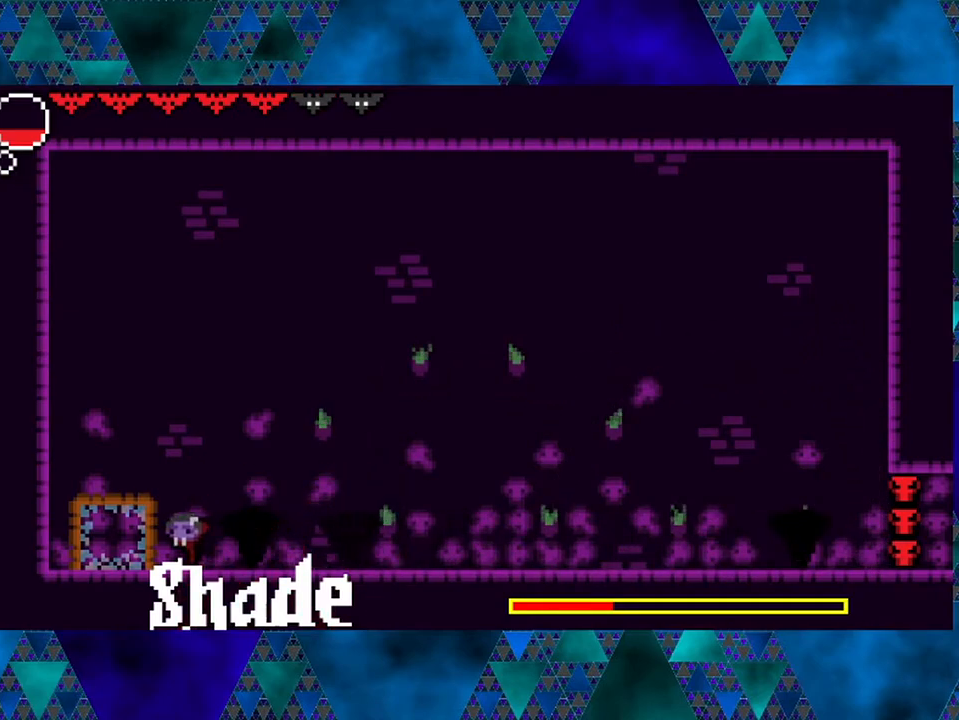
{"buttons": ["Y", "DPAD_RIGHT"], "left_stick": "center", "right_stick": "center", "events": [[67, "DPAD_LEFT", "up"], [67, "DPAD_RIGHT", "down"], [117, "Y", "down"], [183, "DPAD_RIGHT", "up"], [267, "Y", "up"], [450, "DPAD_RIGHT", "down"], [483, "Y", "down"]]}
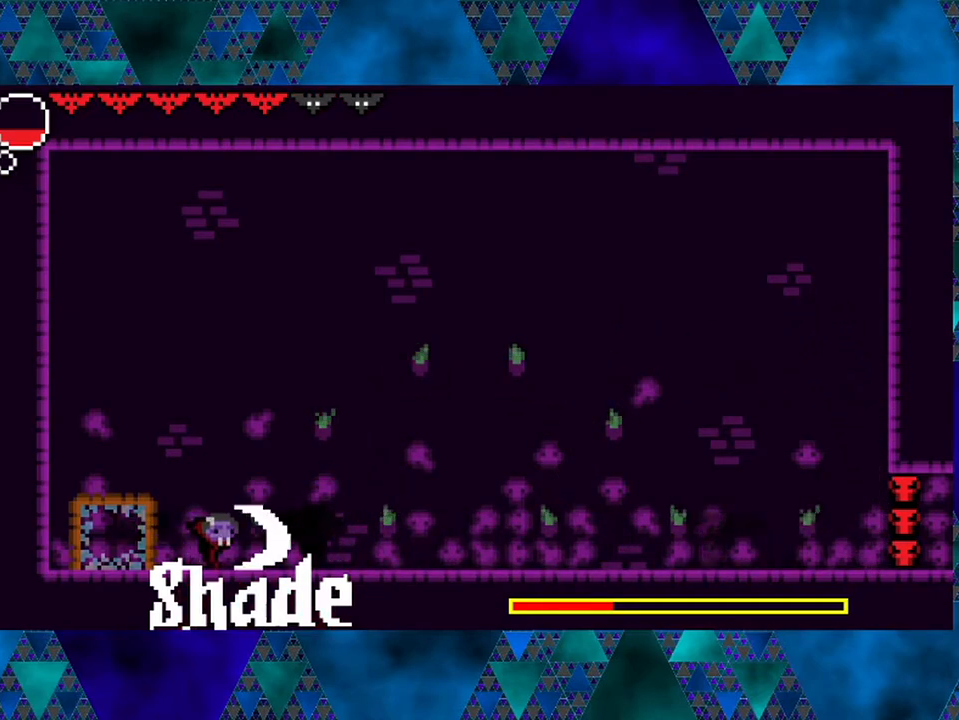
{"buttons": ["B"], "left_stick": "center", "right_stick": "center", "events": [[17, "DPAD_RIGHT", "up"], [117, "Y", "up"], [267, "B", "down"], [267, "DPAD_LEFT", "down"], [433, "DPAD_LEFT", "up"]]}
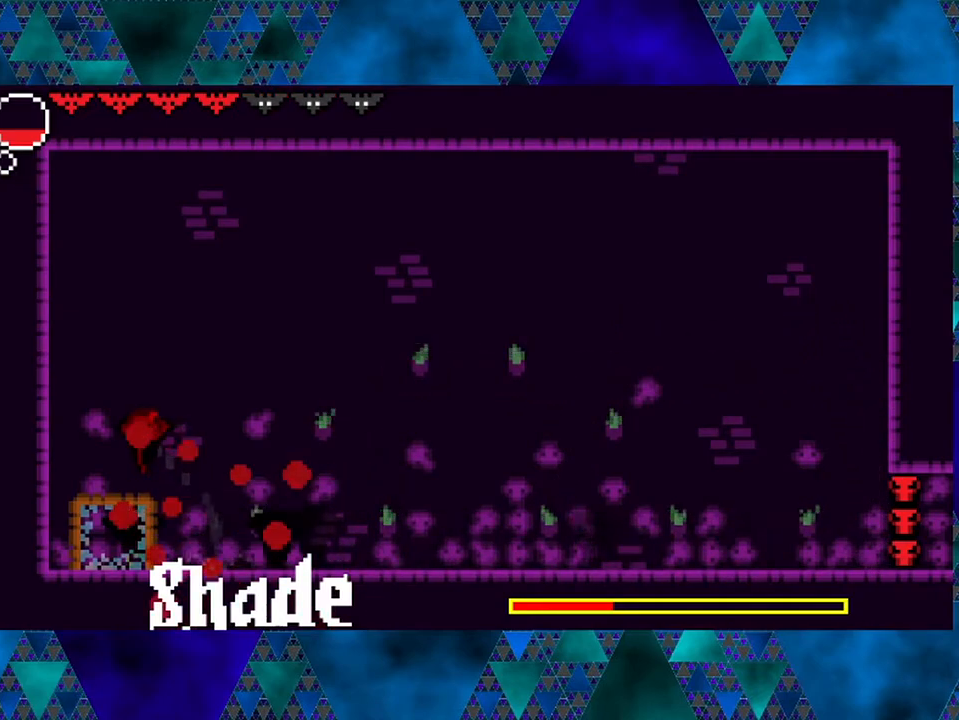
{"buttons": ["R2", "DPAD_RIGHT"], "left_stick": "center", "right_stick": "center", "events": [[17, "DPAD_RIGHT", "down"], [200, "B", "up"], [267, "R2", "down"]]}
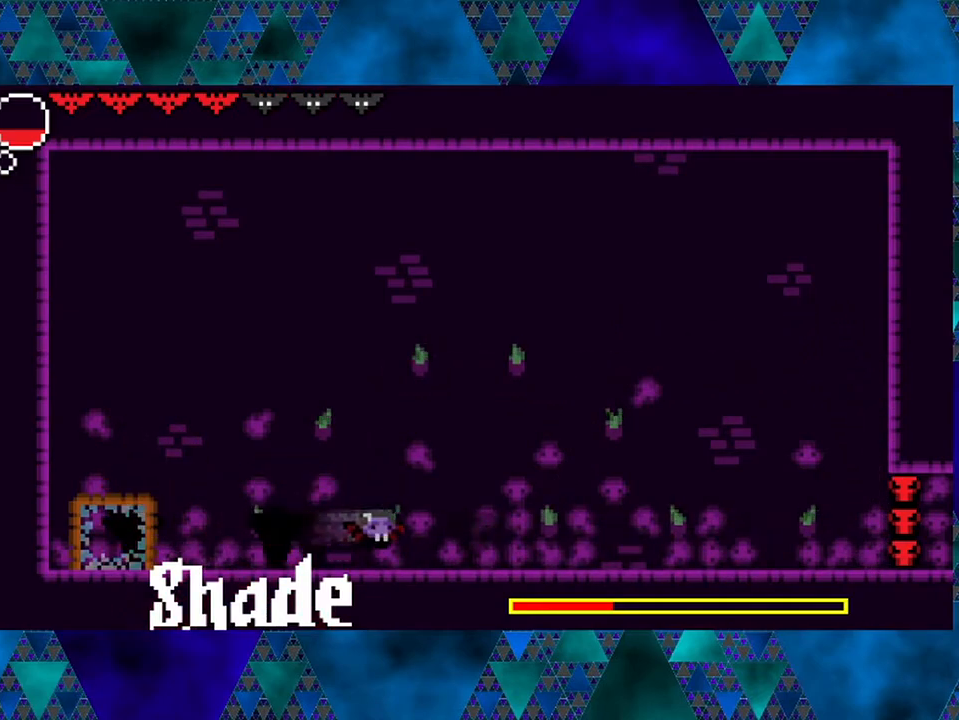
{"buttons": ["DPAD_RIGHT"], "left_stick": "center", "right_stick": "center", "events": [[317, "R2", "up"]]}
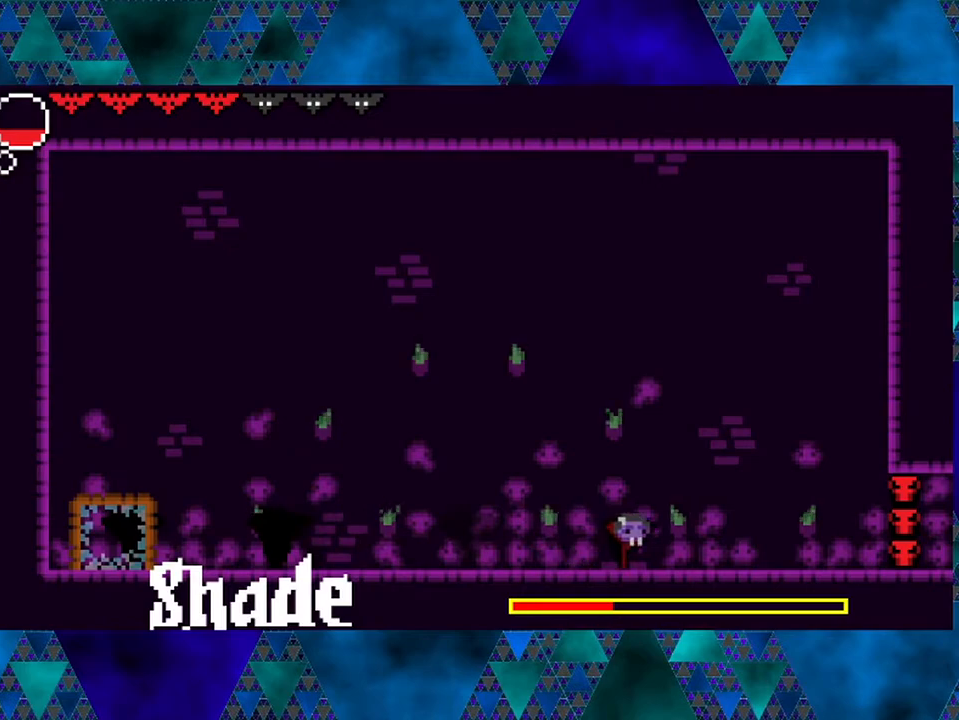
{"buttons": [], "left_stick": "center", "right_stick": "center", "events": [[217, "DPAD_RIGHT", "up"], [250, "DPAD_LEFT", "down"], [467, "DPAD_LEFT", "up"]]}
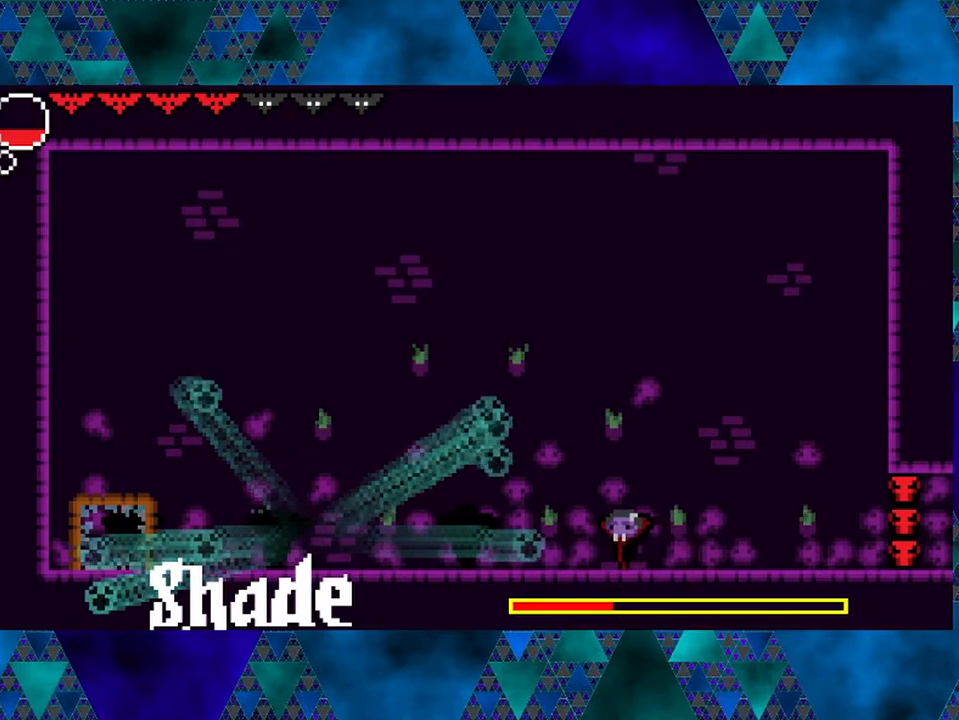
{"buttons": ["Y", "DPAD_LEFT"], "left_stick": "center", "right_stick": "center", "events": [[167, "DPAD_LEFT", "down"], [467, "Y", "down"]]}
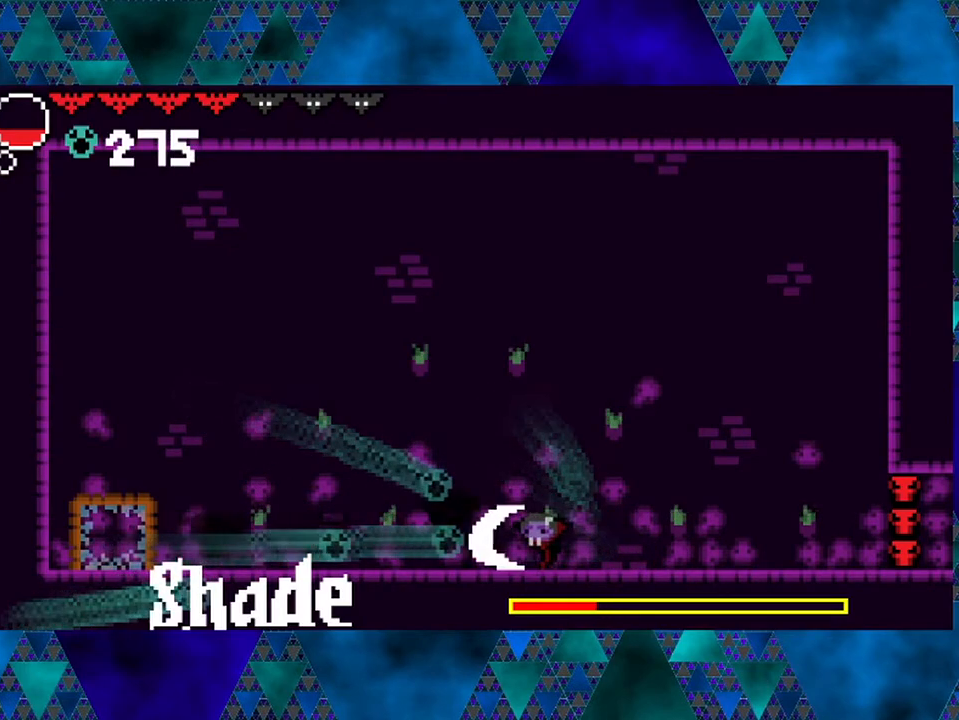
{"buttons": ["DPAD_RIGHT"], "left_stick": "center", "right_stick": "center", "events": [[67, "DPAD_LEFT", "up"], [100, "Y", "up"], [133, "B", "down"], [133, "DPAD_RIGHT", "down"], [500, "B", "up"]]}
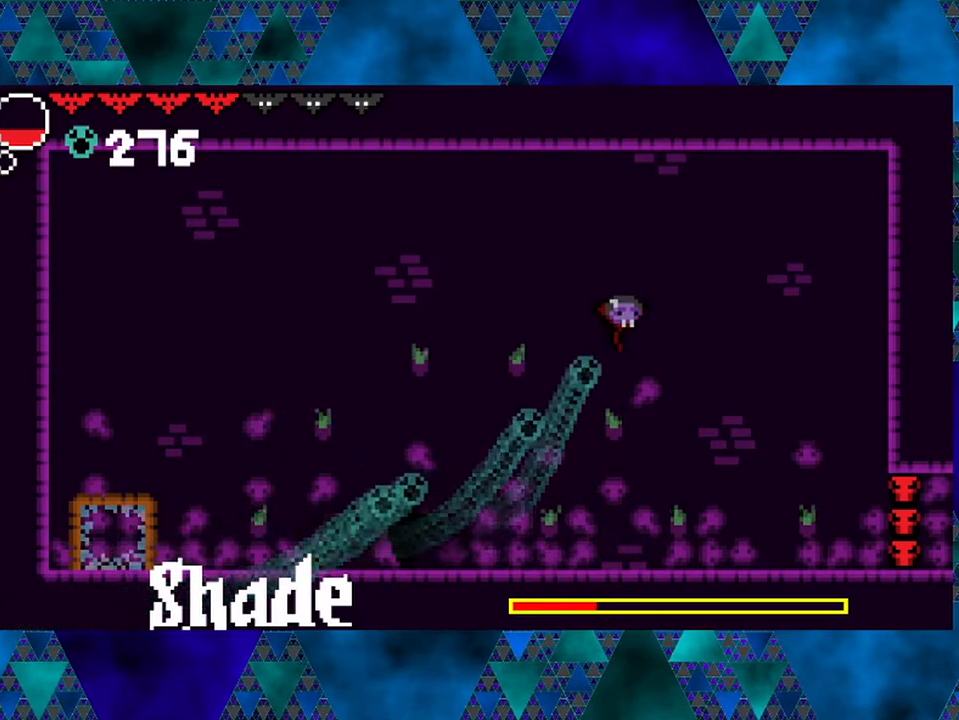
{"buttons": ["DPAD_RIGHT"], "left_stick": "center", "right_stick": "center", "events": []}
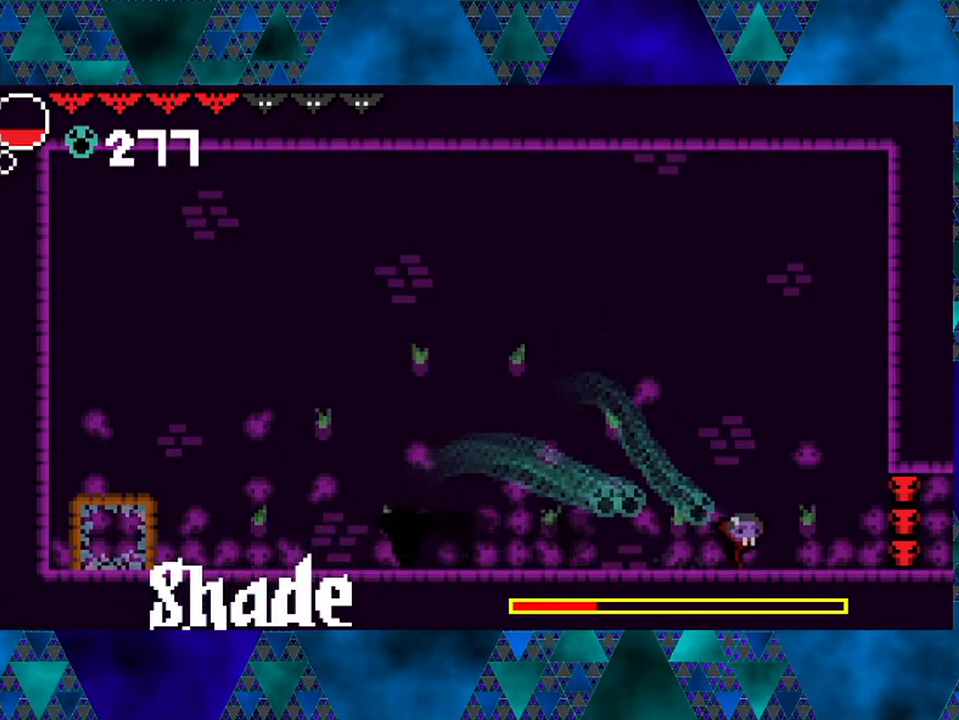
{"buttons": ["DPAD_RIGHT"], "left_stick": "center", "right_stick": "center", "events": []}